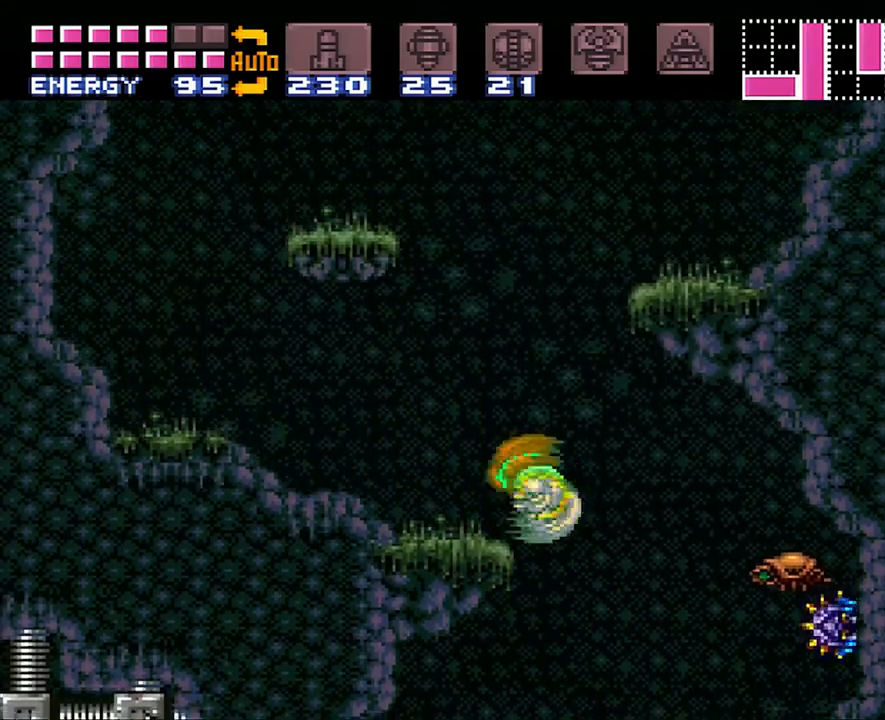
Gameplay with a controller (Nintendo layout); each line is a JSON object with the inputs held at the frame after it. "events" lists button and stick changes between this image and that frame as [ms after this image, input, new state], when the widget could be followed in between. Not read: L3 R3.
{"buttons": ["B"], "events": [[50, "B", "up"], [200, "DPAD_LEFT", "up"], [317, "B", "down"]]}
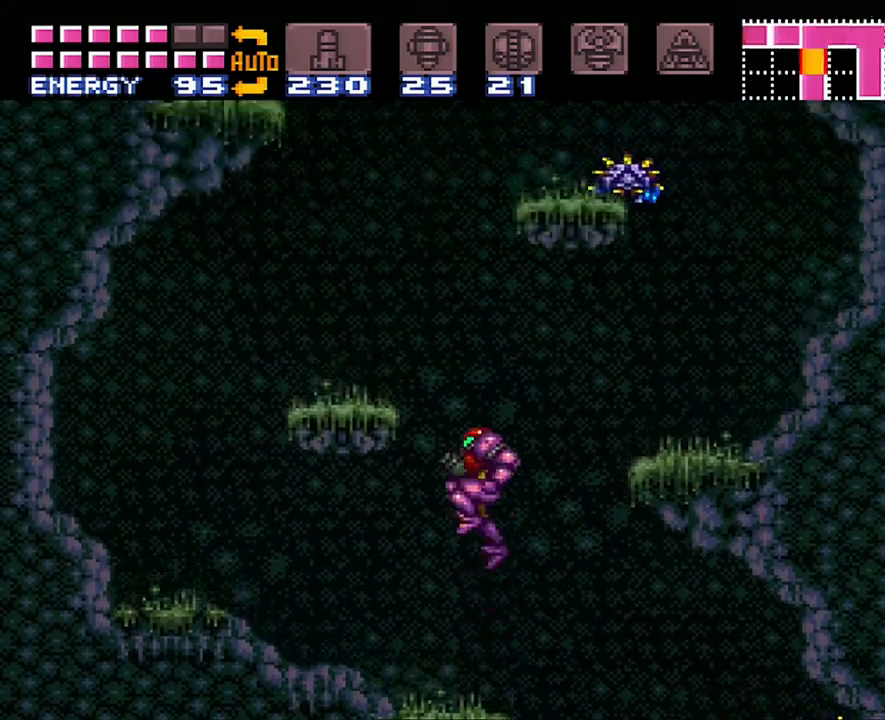
{"buttons": [], "events": [[67, "DPAD_LEFT", "down"], [267, "B", "up"], [483, "DPAD_LEFT", "up"]]}
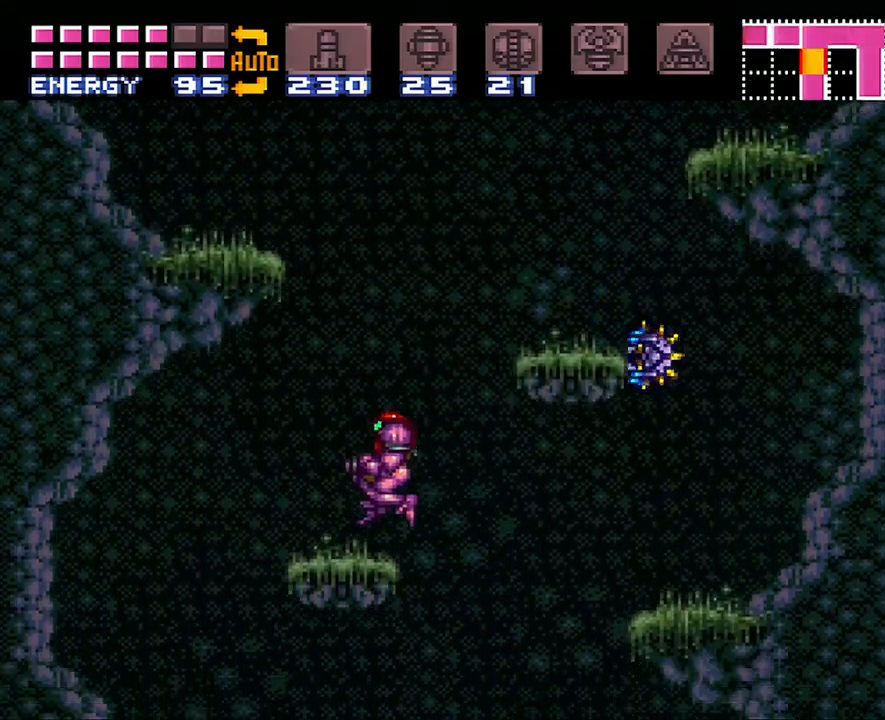
{"buttons": ["B", "DPAD_LEFT"], "events": [[100, "B", "down"], [317, "DPAD_LEFT", "down"]]}
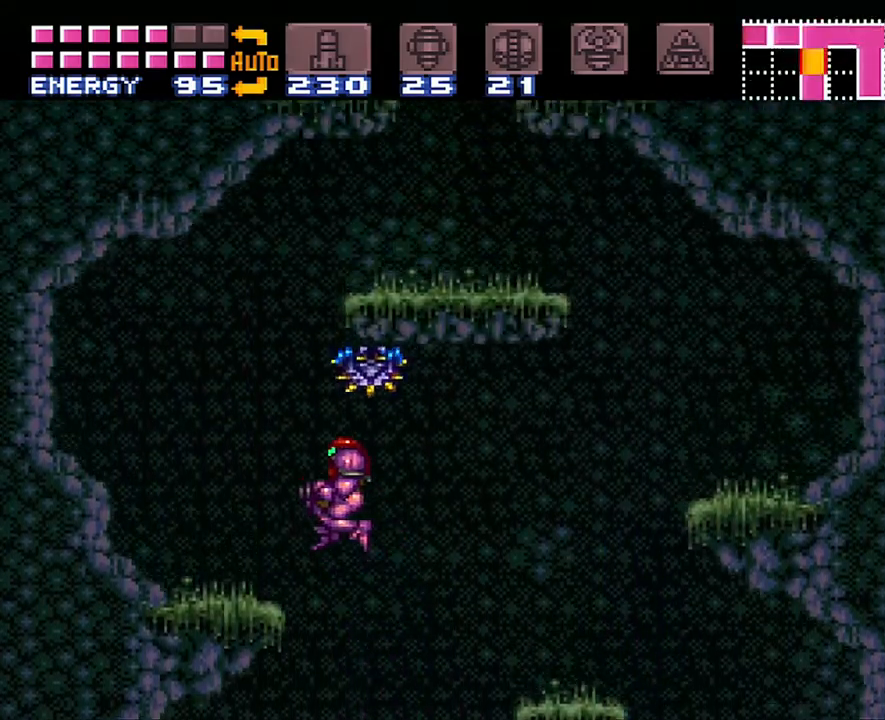
{"buttons": ["Y", "DPAD_UP"], "events": [[17, "B", "up"], [217, "DPAD_LEFT", "up"], [283, "DPAD_UP", "down"], [333, "Y", "down"], [417, "Y", "up"], [500, "Y", "down"]]}
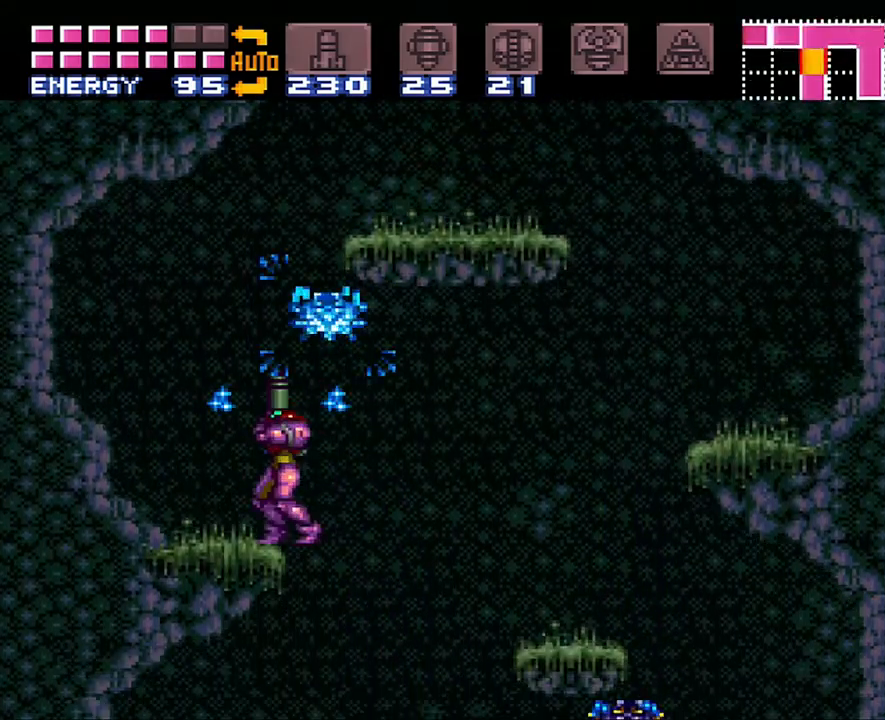
{"buttons": ["B"], "events": [[67, "Y", "up"], [167, "Y", "down"], [250, "Y", "up"], [333, "DPAD_UP", "up"], [383, "B", "down"]]}
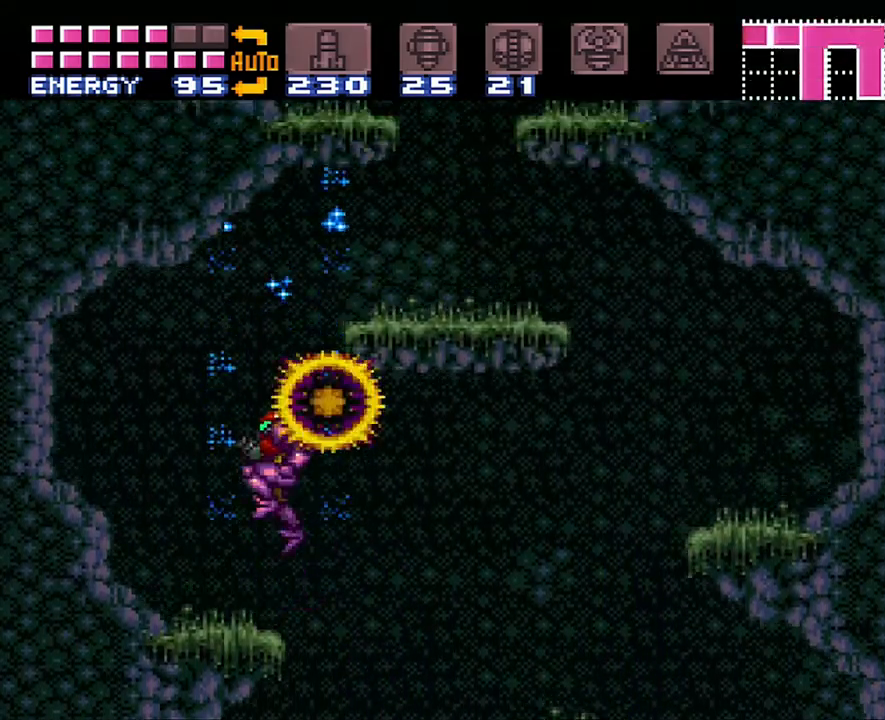
{"buttons": ["DPAD_RIGHT"], "events": [[17, "DPAD_RIGHT", "down"], [317, "B", "up"]]}
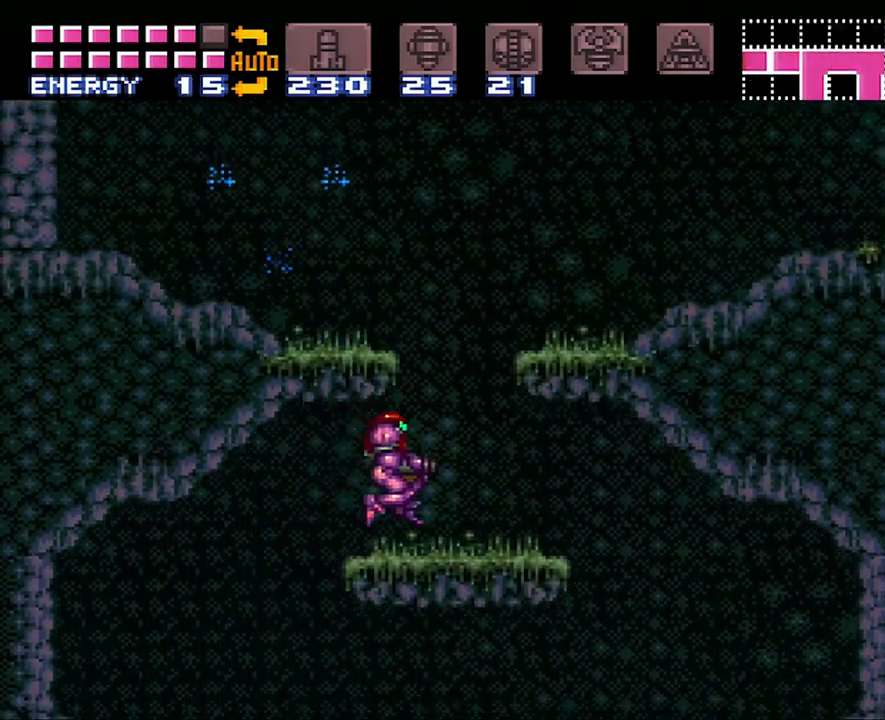
{"buttons": ["A", "DPAD_LEFT"], "events": [[150, "B", "down"], [150, "DPAD_RIGHT", "up"], [250, "DPAD_LEFT", "down"], [417, "B", "up"], [483, "A", "down"]]}
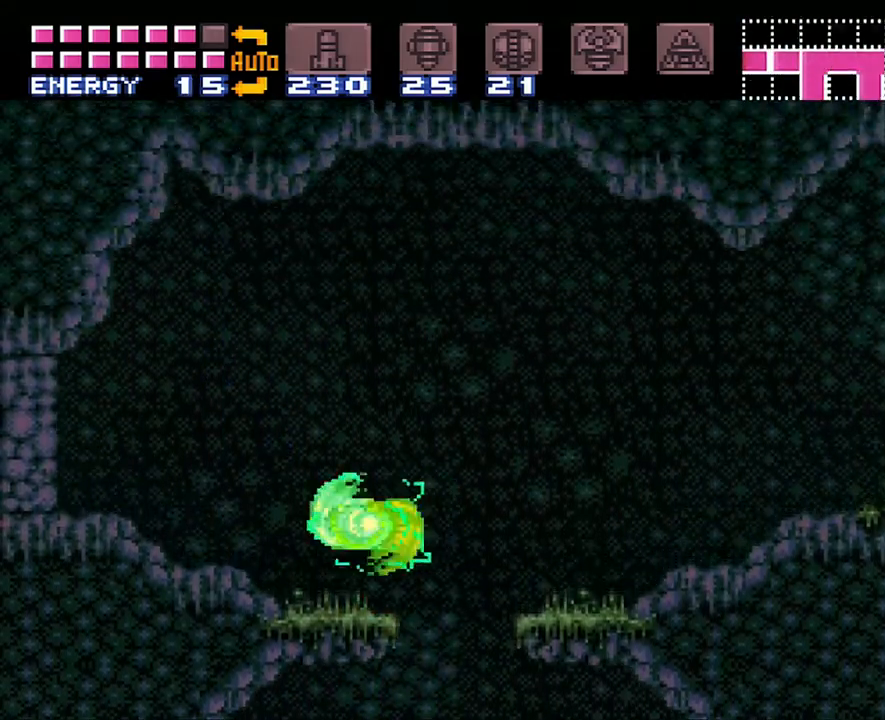
{"buttons": ["A", "B", "DPAD_LEFT"], "events": [[450, "B", "down"]]}
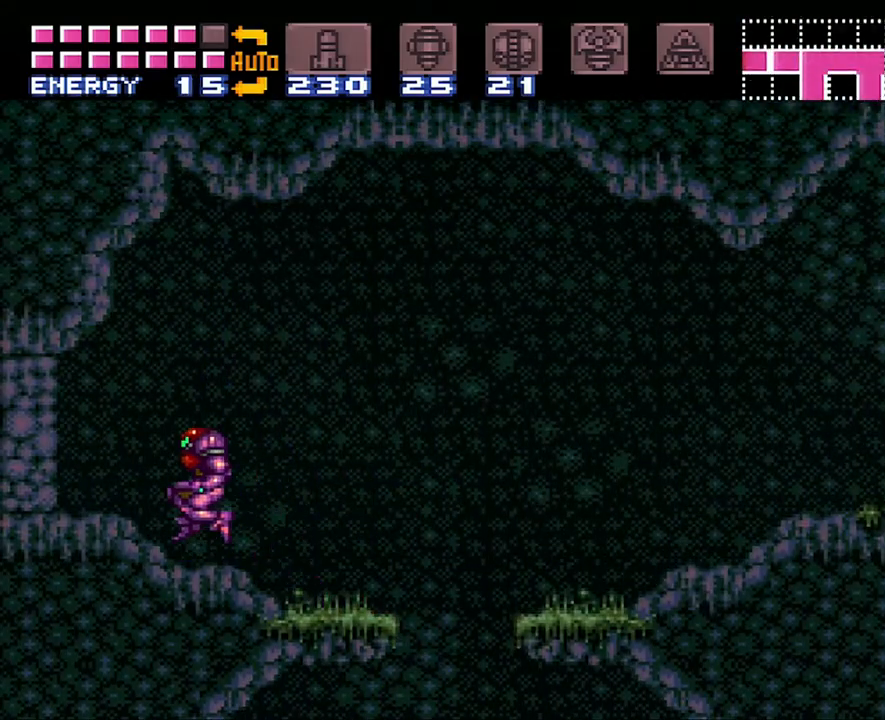
{"buttons": ["A", "DPAD_LEFT"], "events": [[67, "B", "up"]]}
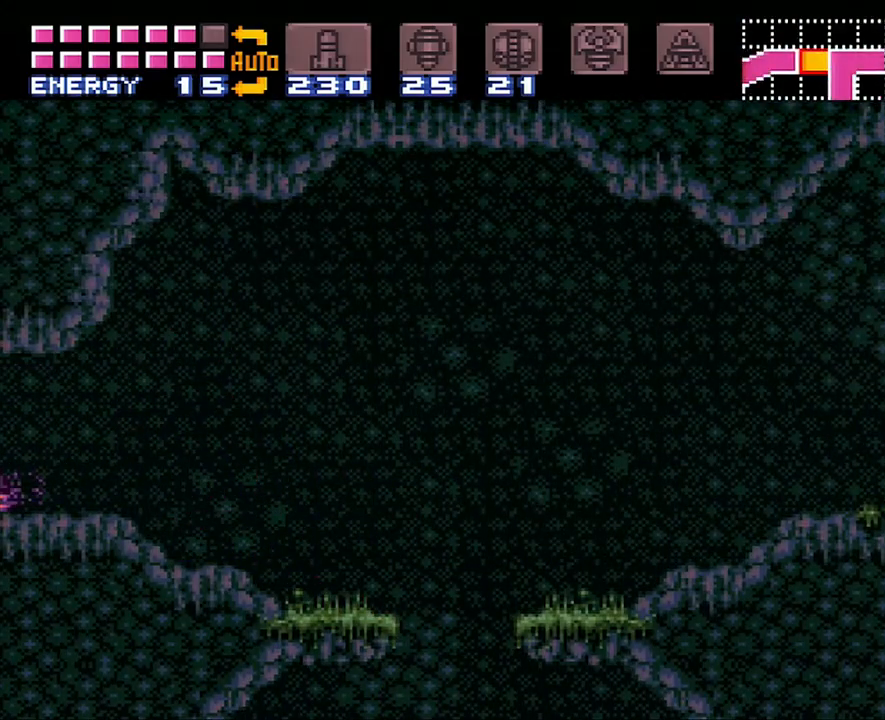
{"buttons": ["A", "DPAD_LEFT"], "events": []}
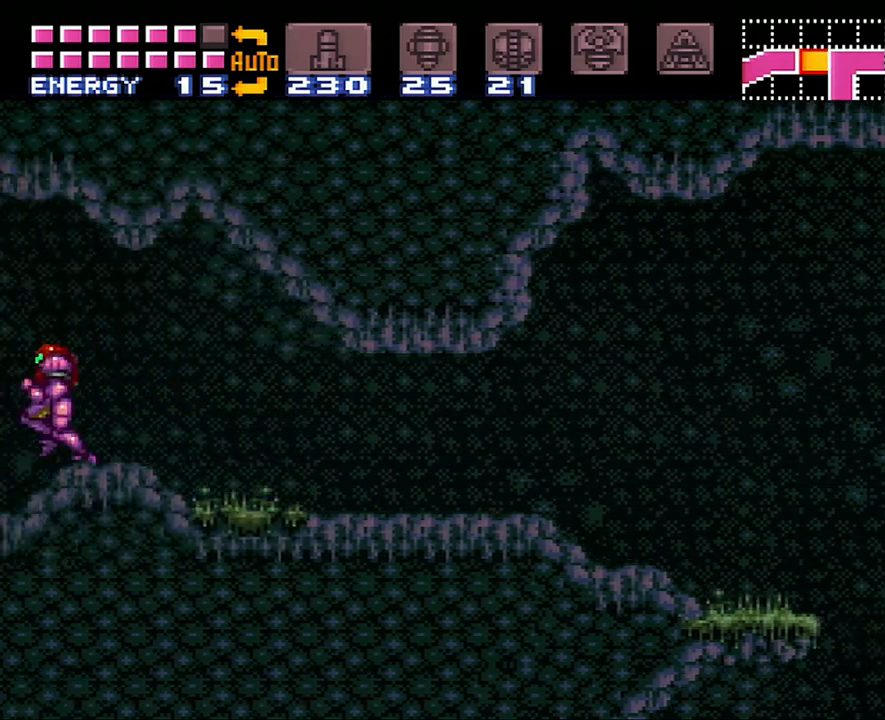
{"buttons": ["A", "DPAD_LEFT"], "events": [[200, "DPAD_LEFT", "up"], [200, "Y", "down"], [317, "Y", "up"], [383, "DPAD_LEFT", "down"]]}
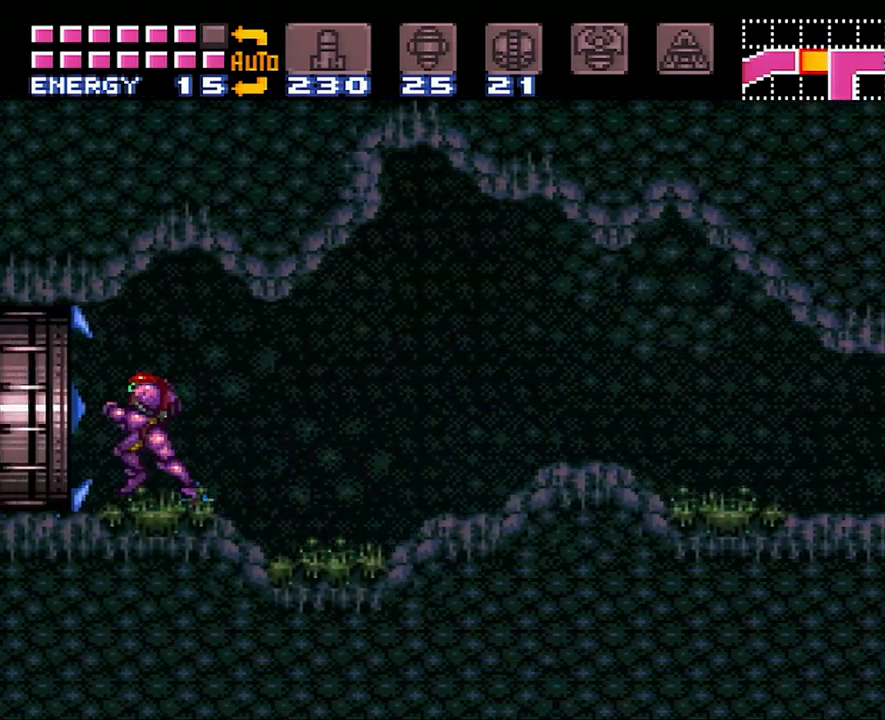
{"buttons": ["A", "DPAD_LEFT"], "events": []}
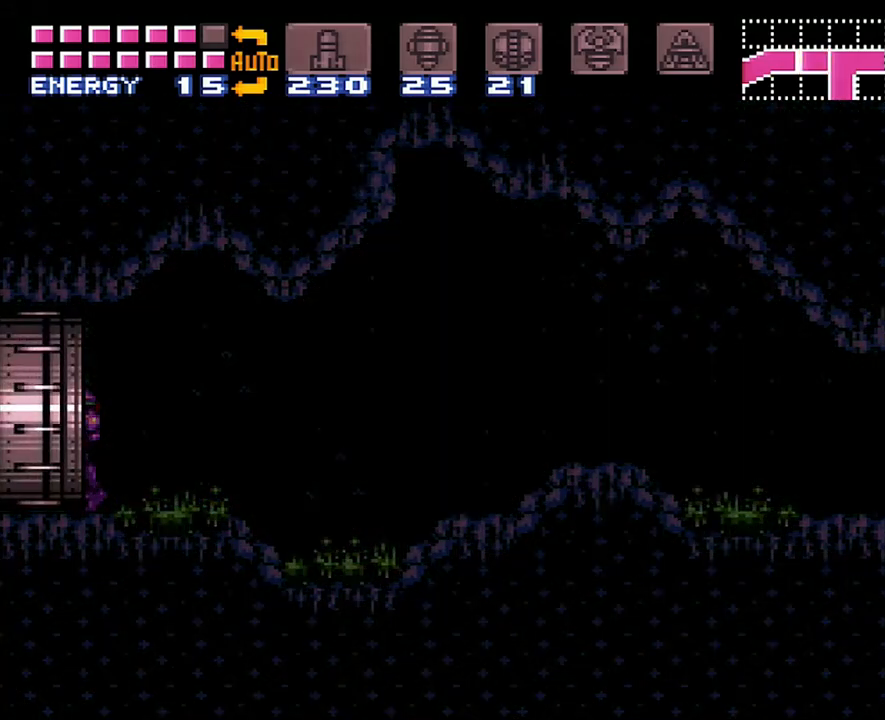
{"buttons": ["A", "DPAD_LEFT"], "events": []}
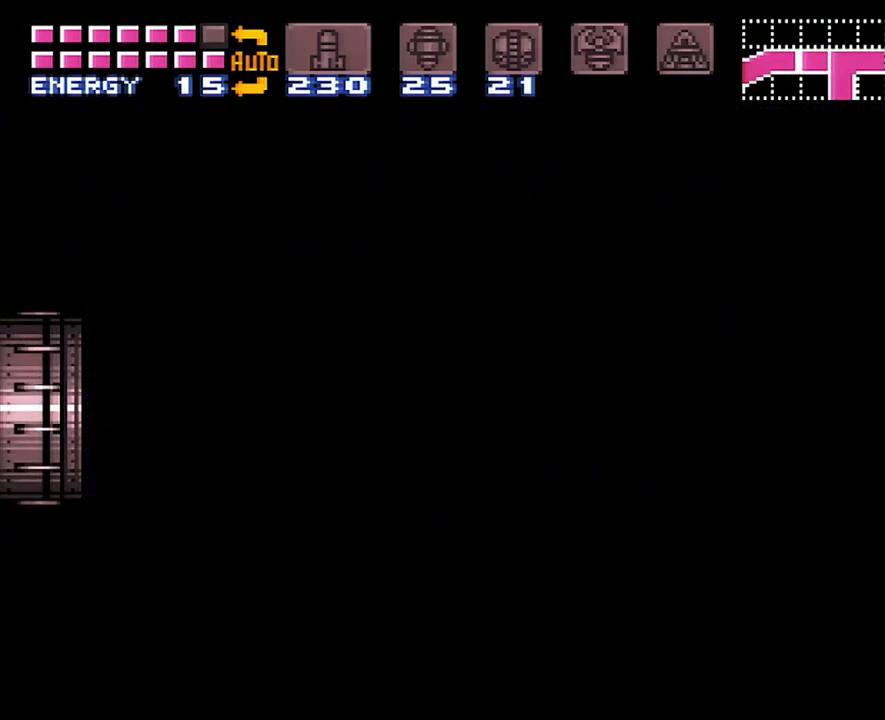
{"buttons": ["A", "DPAD_LEFT"], "events": []}
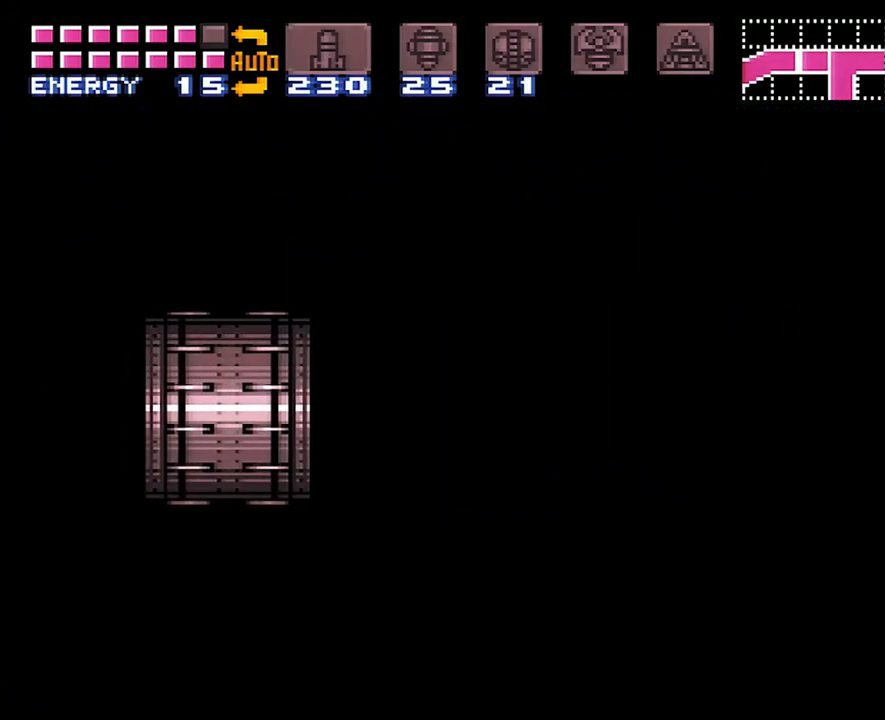
{"buttons": ["A", "DPAD_LEFT"], "events": []}
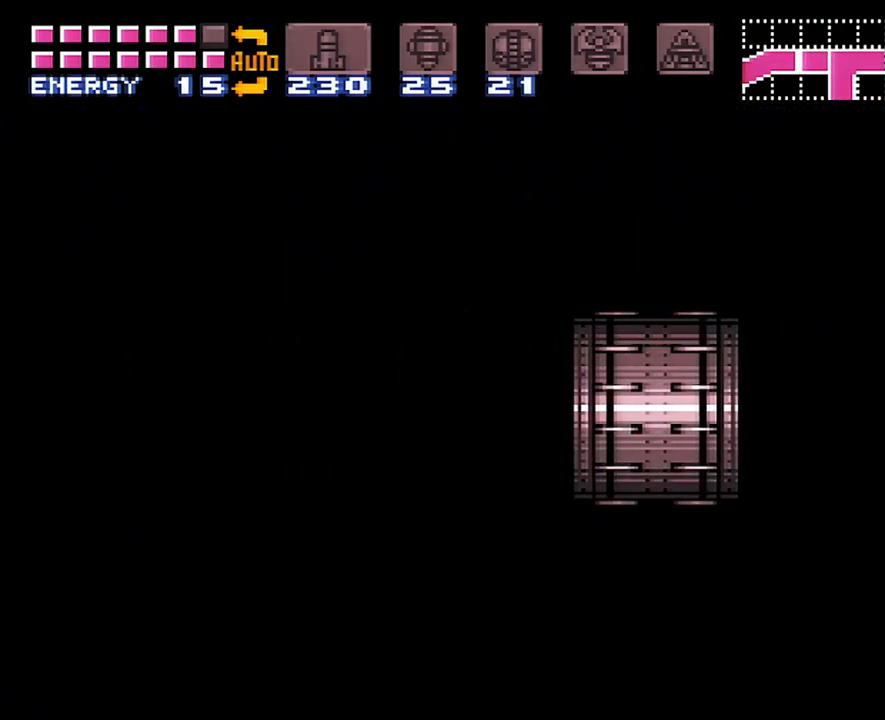
{"buttons": ["A", "DPAD_LEFT"], "events": []}
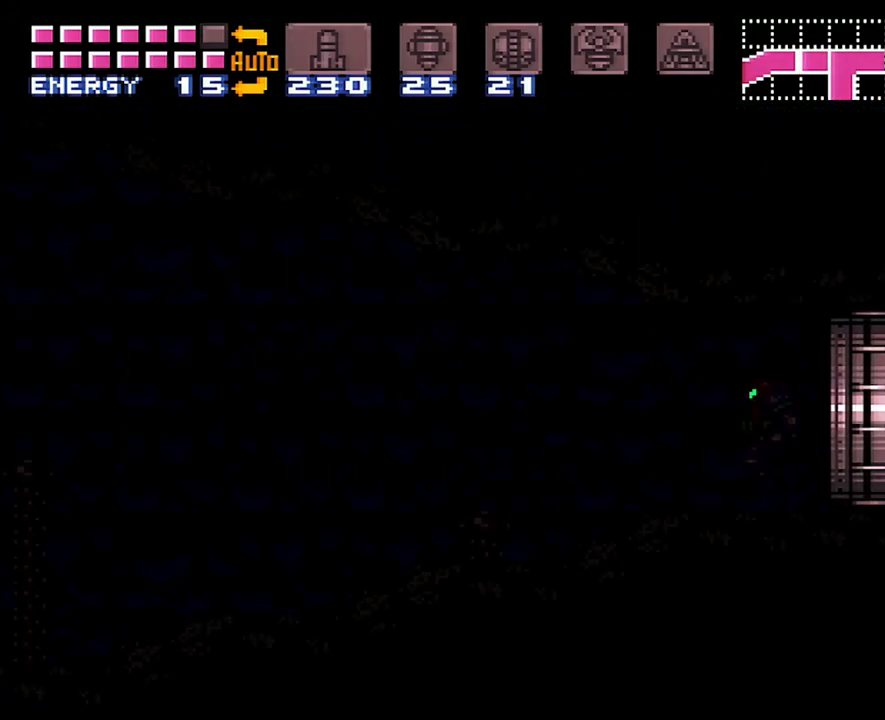
{"buttons": ["A", "DPAD_LEFT"], "events": []}
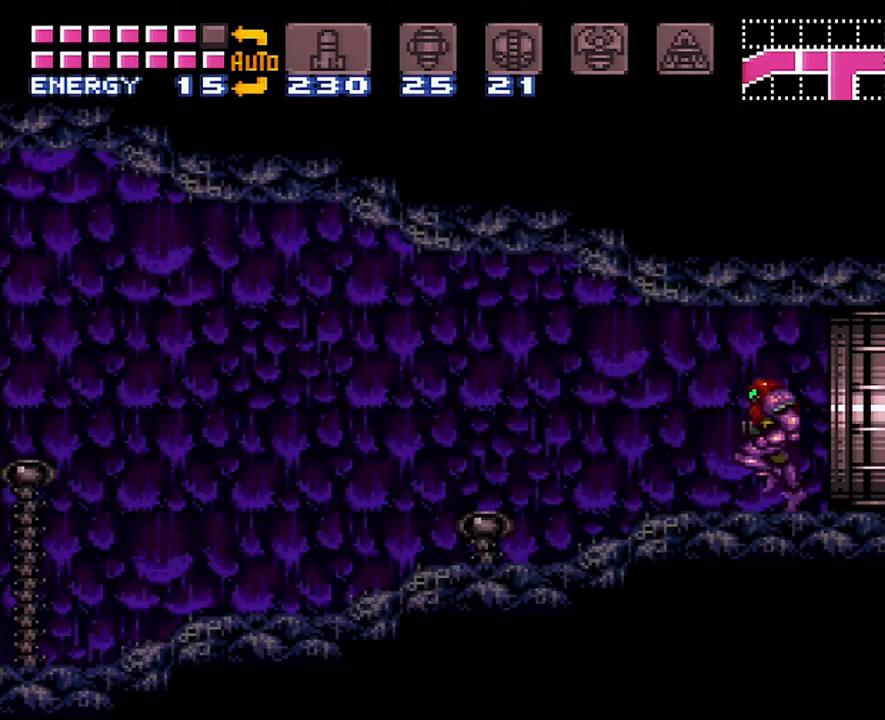
{"buttons": ["A", "DPAD_LEFT"], "events": []}
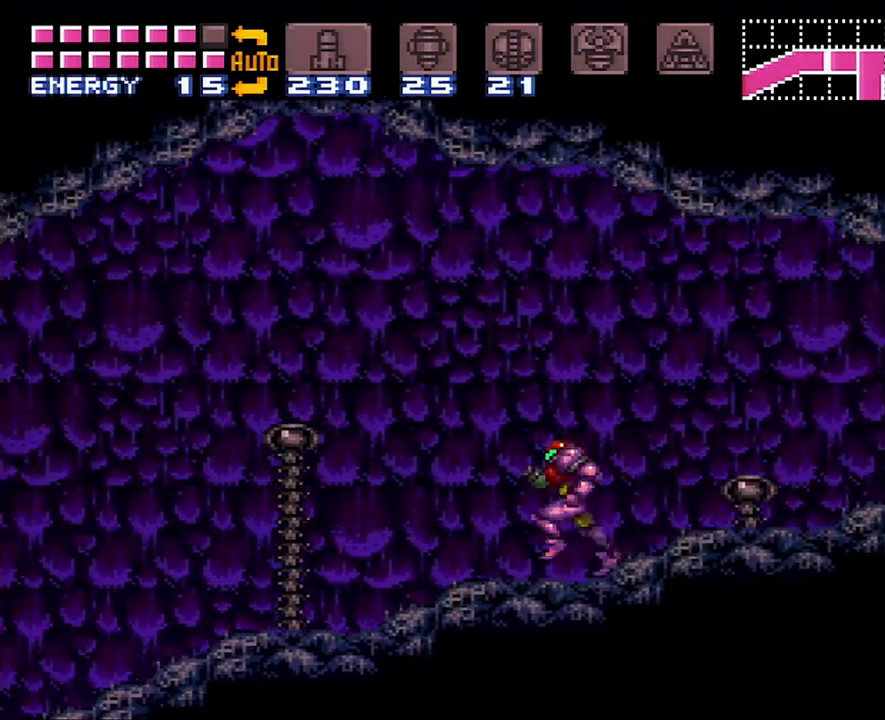
{"buttons": ["A", "DPAD_LEFT"], "events": []}
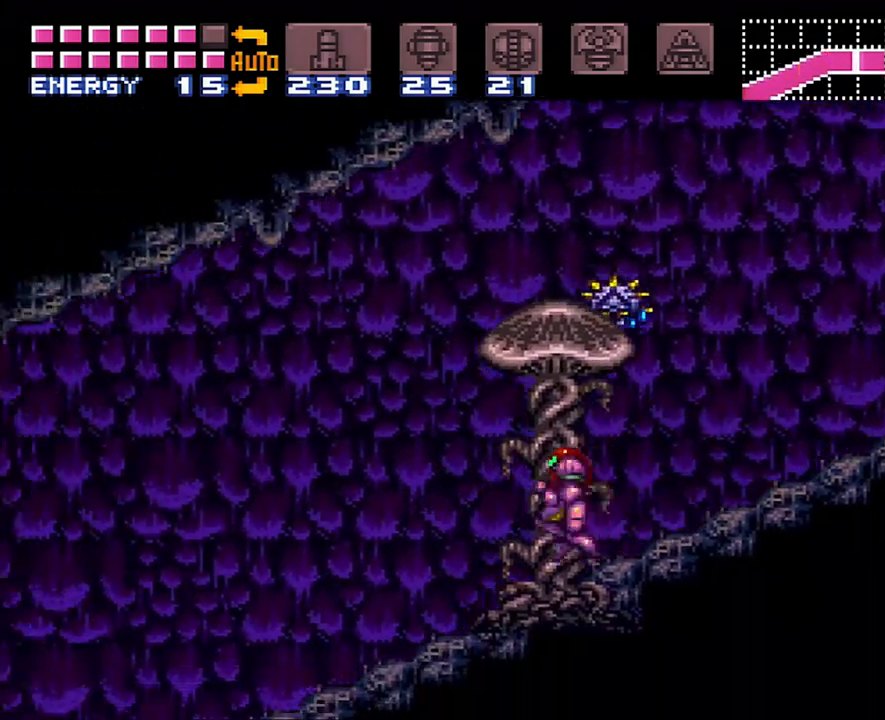
{"buttons": ["A", "DPAD_LEFT"], "events": []}
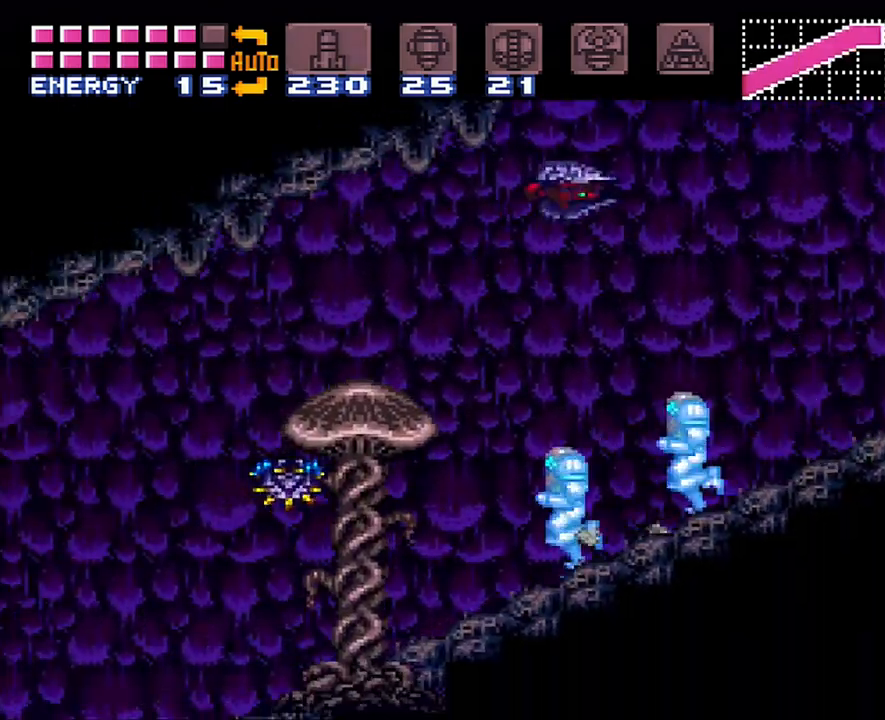
{"buttons": ["A", "DPAD_LEFT"], "events": []}
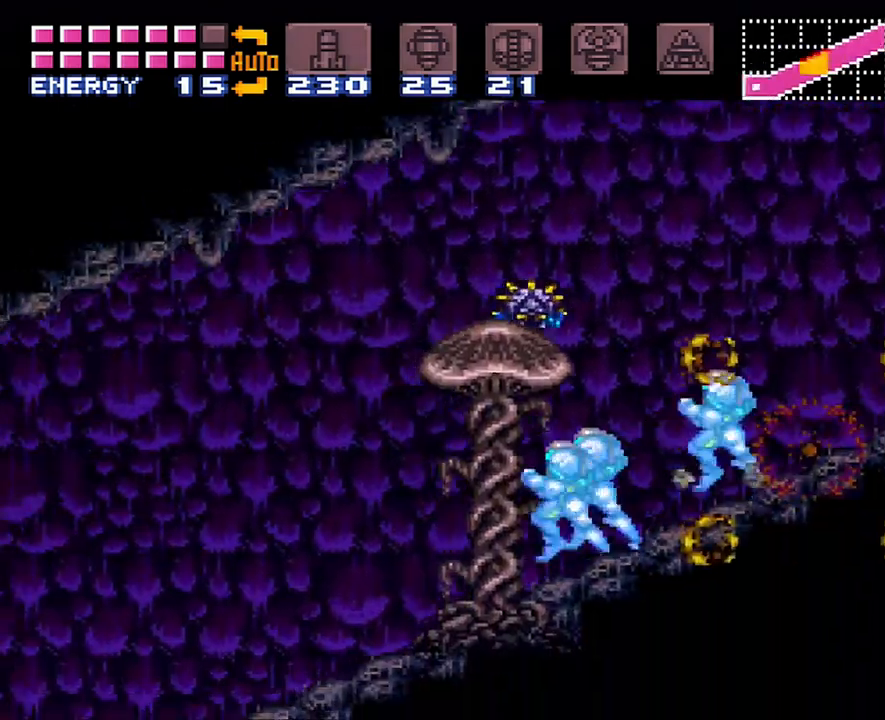
{"buttons": ["A", "DPAD_LEFT"], "events": [[233, "B", "down"], [500, "B", "up"]]}
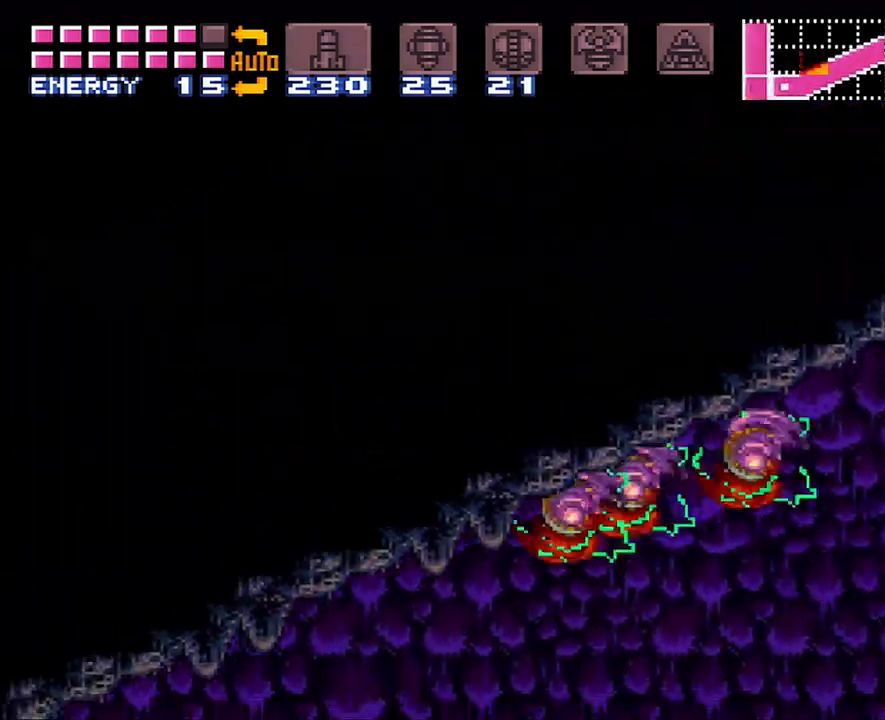
{"buttons": ["A", "DPAD_LEFT"], "events": []}
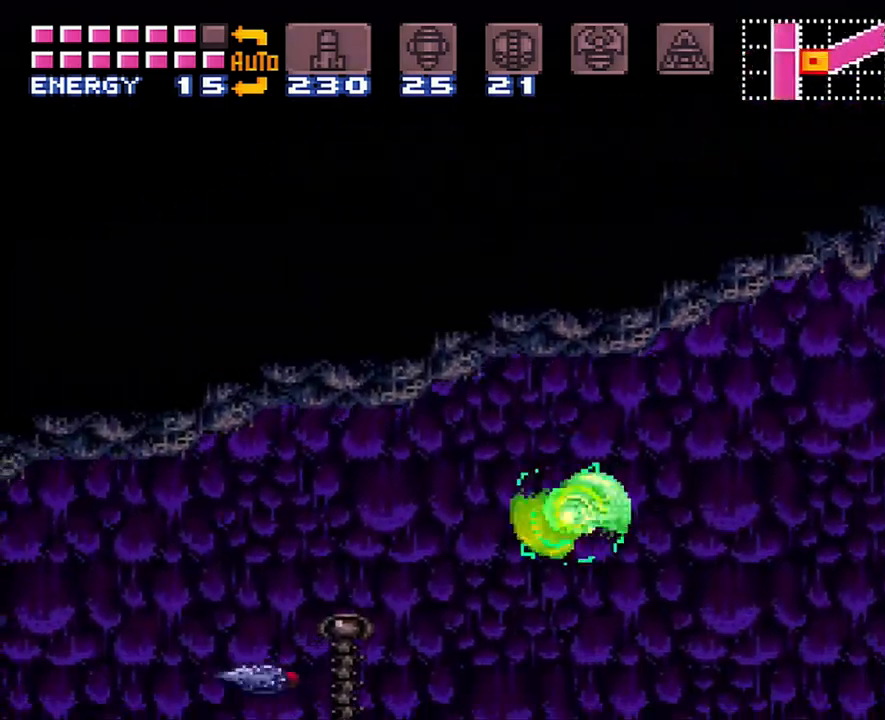
{"buttons": ["A", "DPAD_LEFT"], "events": []}
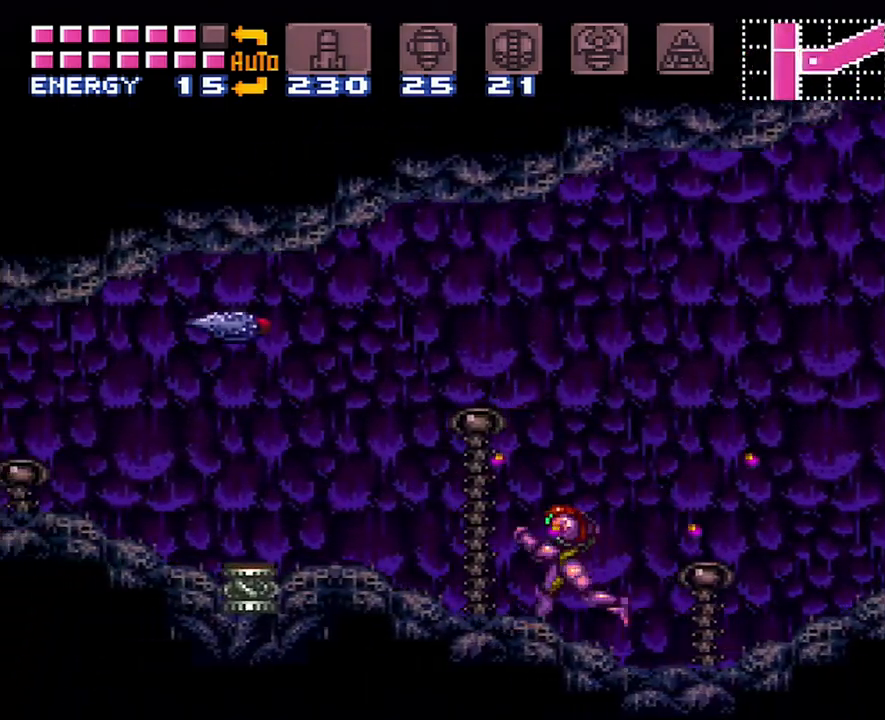
{"buttons": ["A", "DPAD_LEFT"], "events": [[83, "Y", "down"], [233, "Y", "up"], [350, "Y", "down"], [450, "Y", "up"]]}
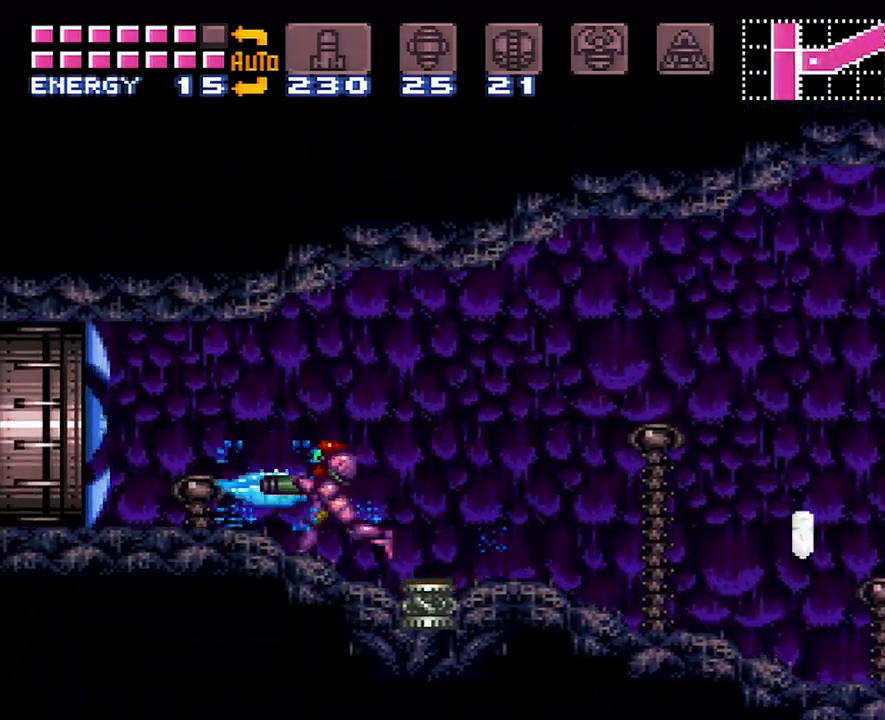
{"buttons": ["A"], "events": [[317, "Y", "down"], [417, "Y", "up"], [450, "DPAD_LEFT", "up"]]}
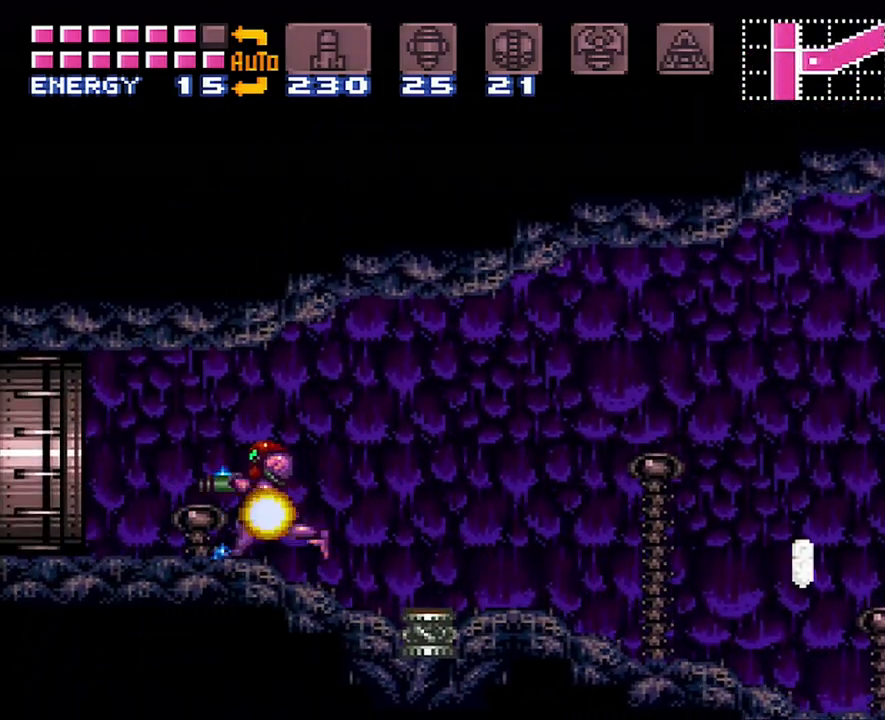
{"buttons": ["A", "DPAD_LEFT"], "events": [[267, "DPAD_LEFT", "down"]]}
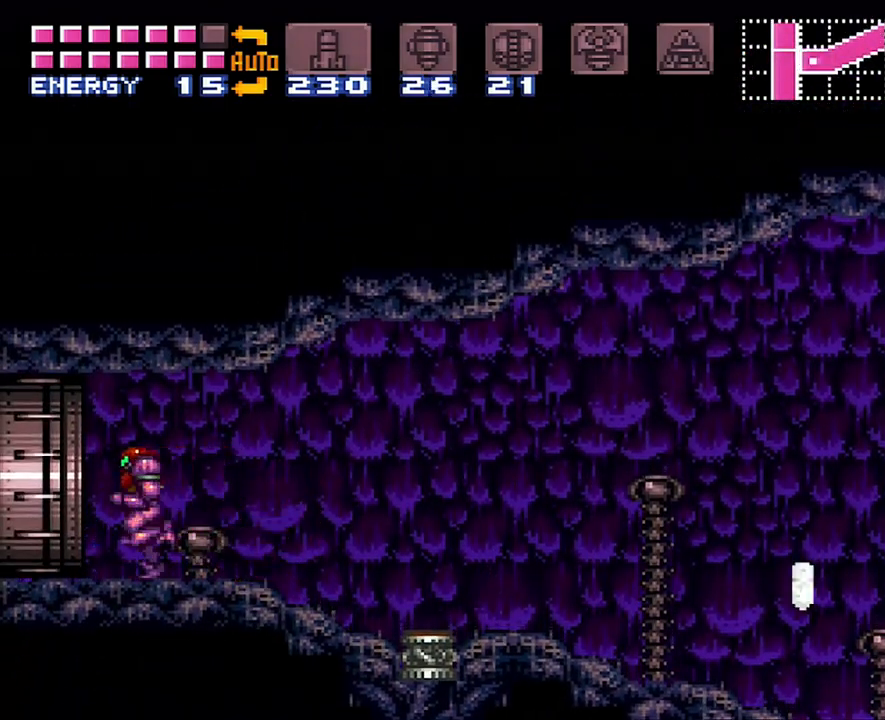
{"buttons": ["A", "DPAD_LEFT"], "events": []}